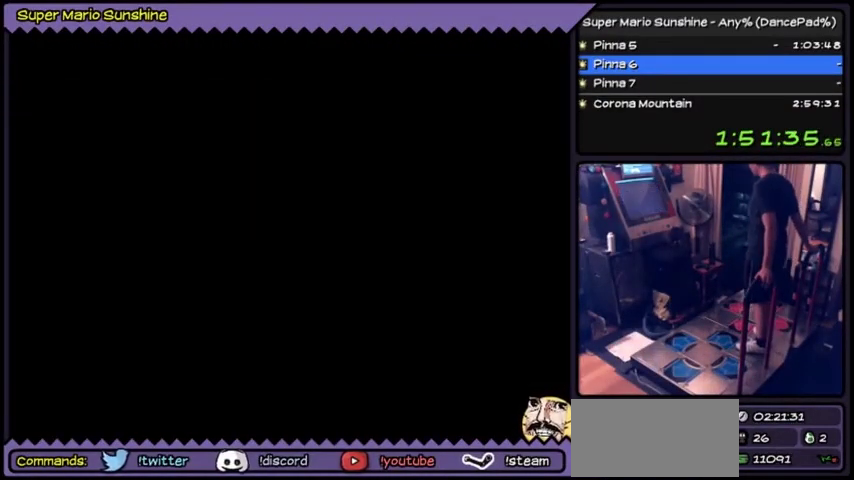
Gameplay with a controller (Nintendo layout); each line is a JSON object with the inputs held at the frame after it. "events" lists button and stick changes between this image and that frame as [ms after this image, input, new state], when the widget could be followed in between. Not read: DPAD_UP L3 R3.
{"buttons": [], "events": []}
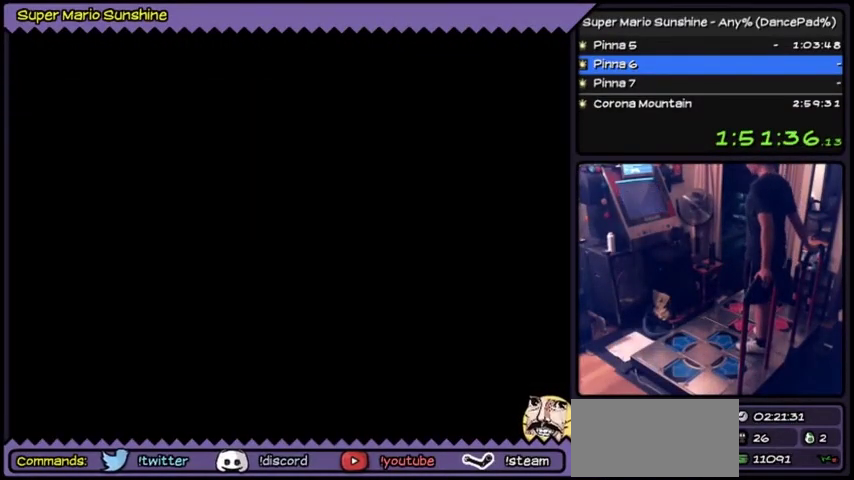
{"buttons": [], "events": []}
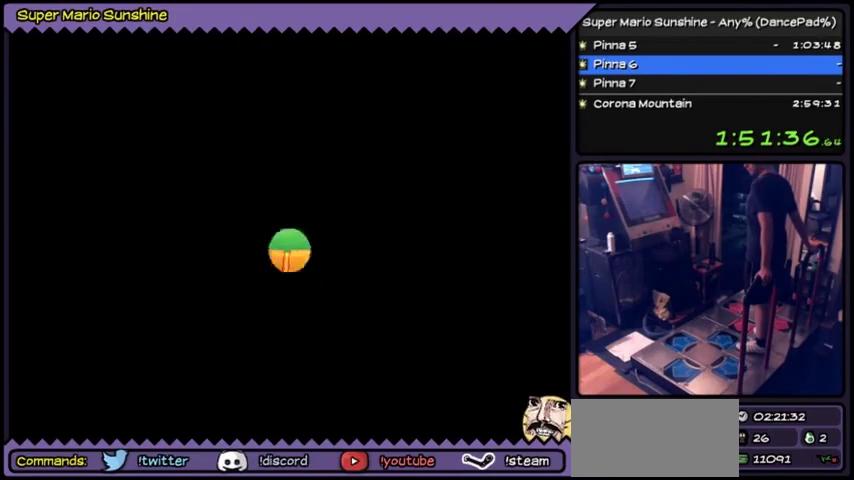
{"buttons": [], "events": []}
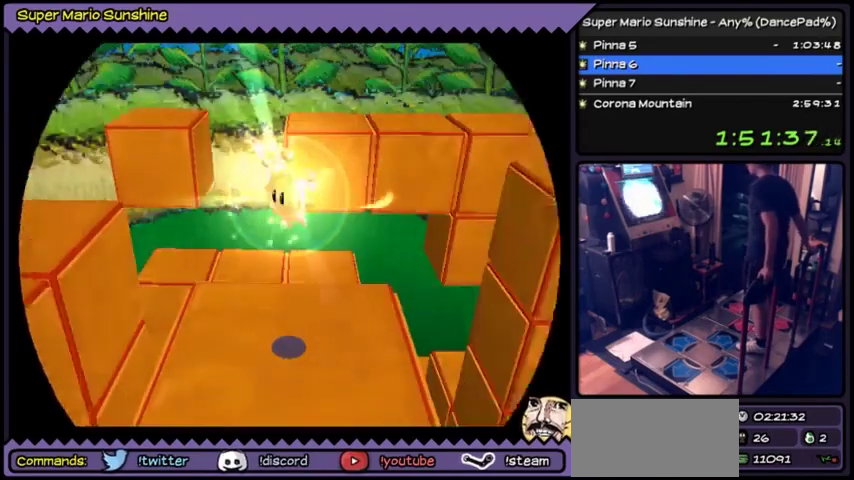
{"buttons": ["A"], "events": [[500, "A", "down"]]}
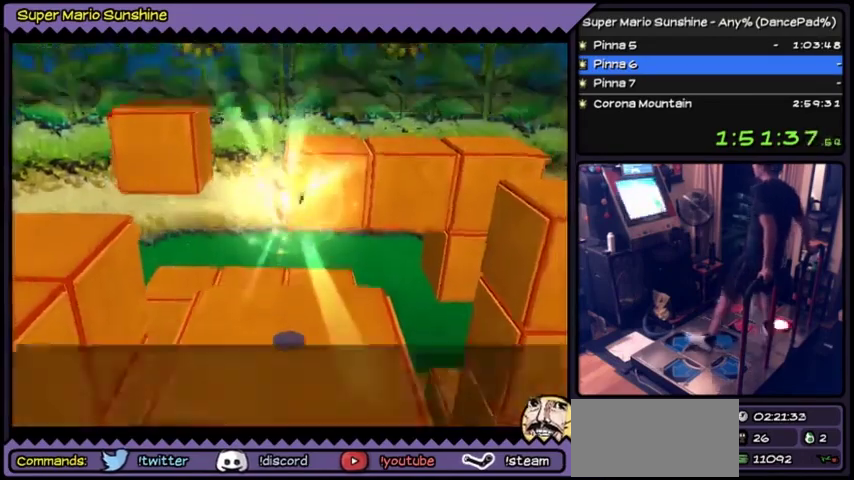
{"buttons": [], "events": [[167, "A", "up"]]}
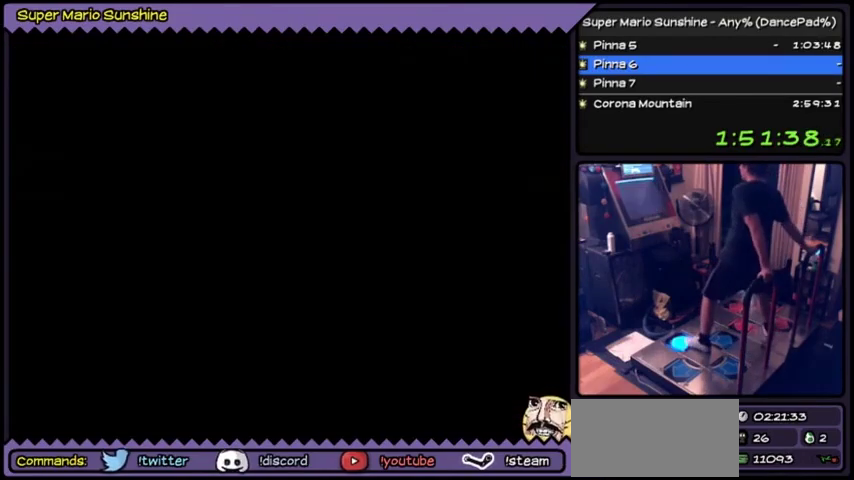
{"buttons": [], "events": []}
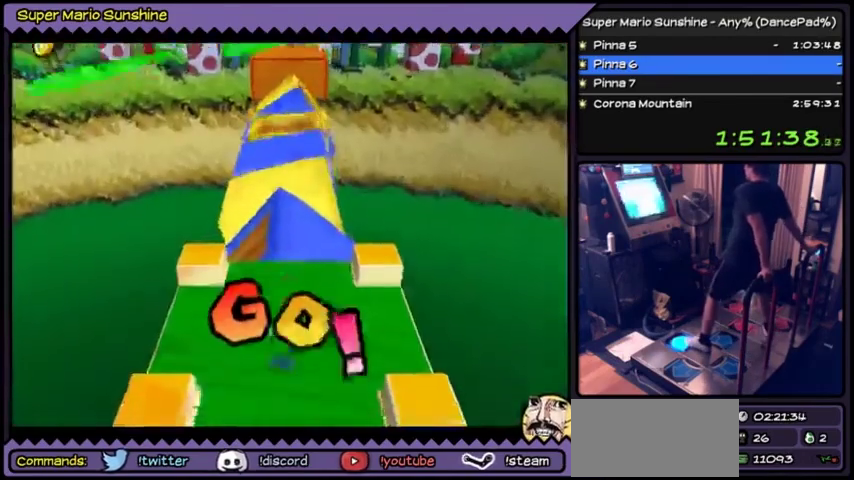
{"buttons": [], "events": []}
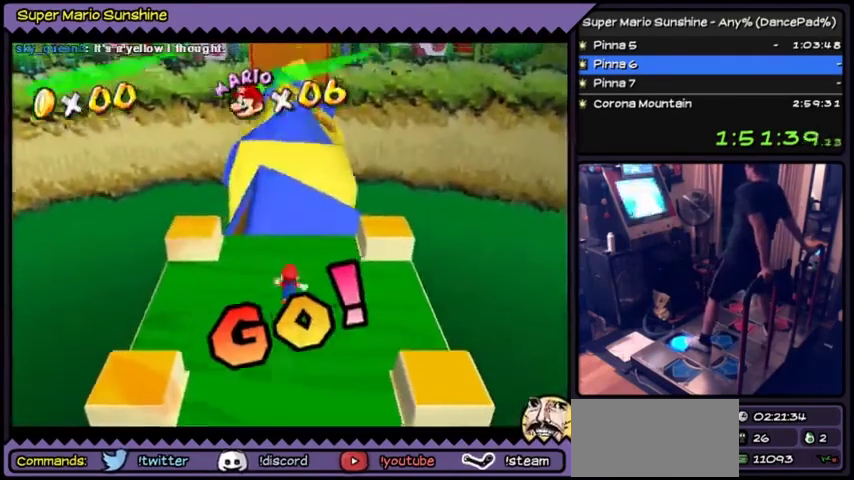
{"buttons": ["A"], "events": [[267, "A", "down"]]}
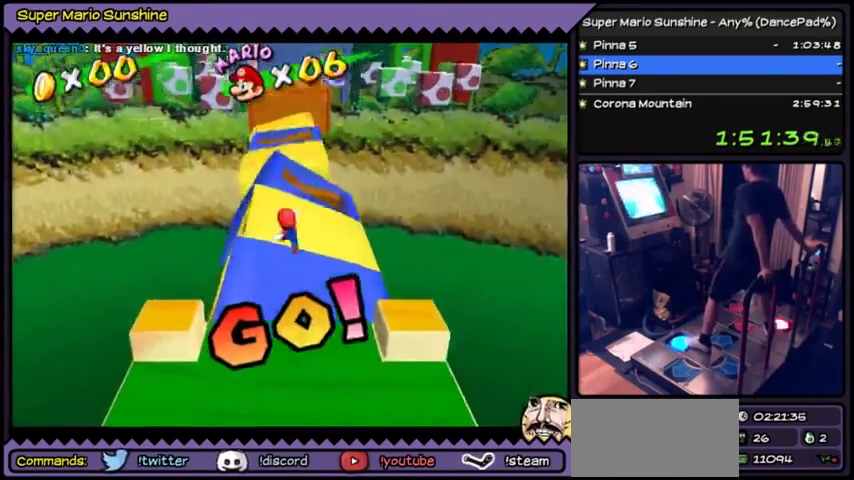
{"buttons": ["A"], "events": [[234, "A", "up"], [501, "A", "down"]]}
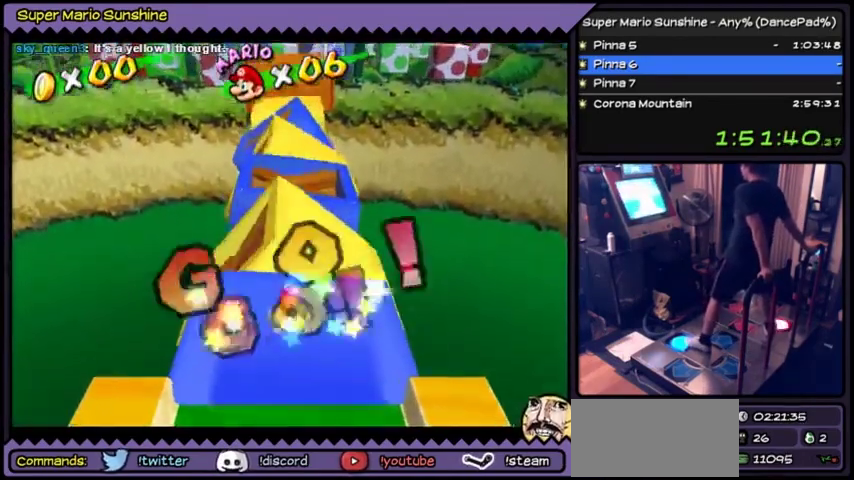
{"buttons": ["A"], "events": []}
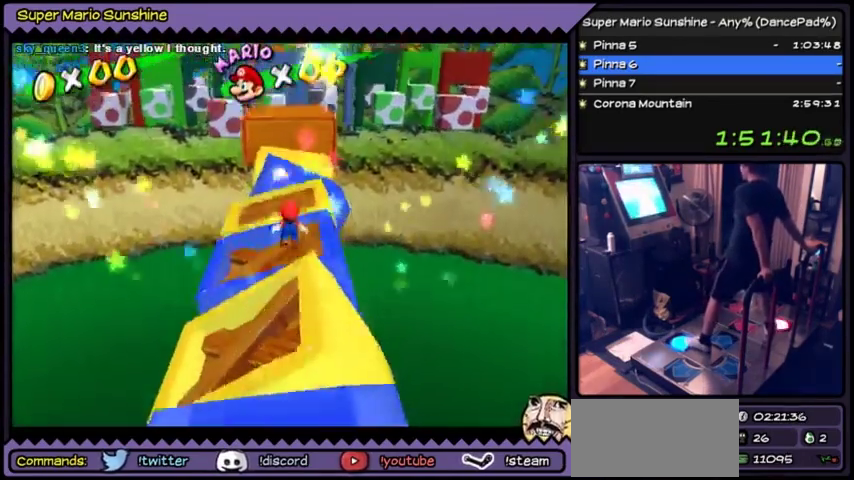
{"buttons": [], "events": [[434, "A", "up"]]}
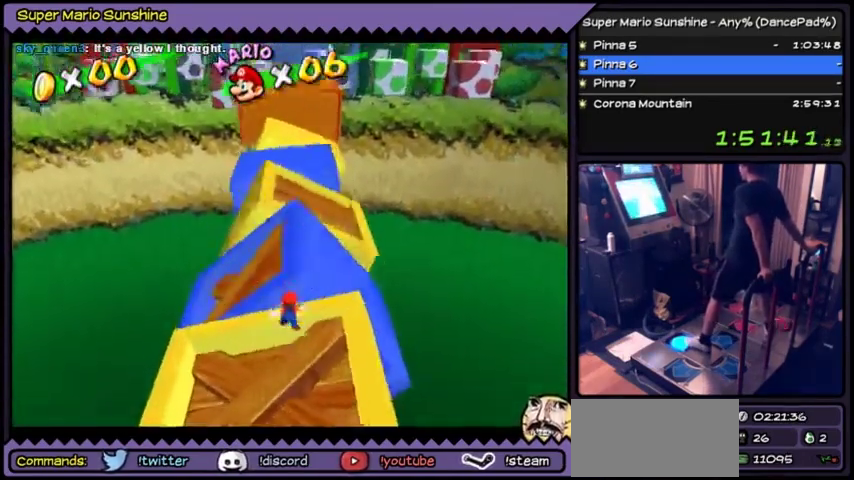
{"buttons": ["A"], "events": [[66, "A", "down"]]}
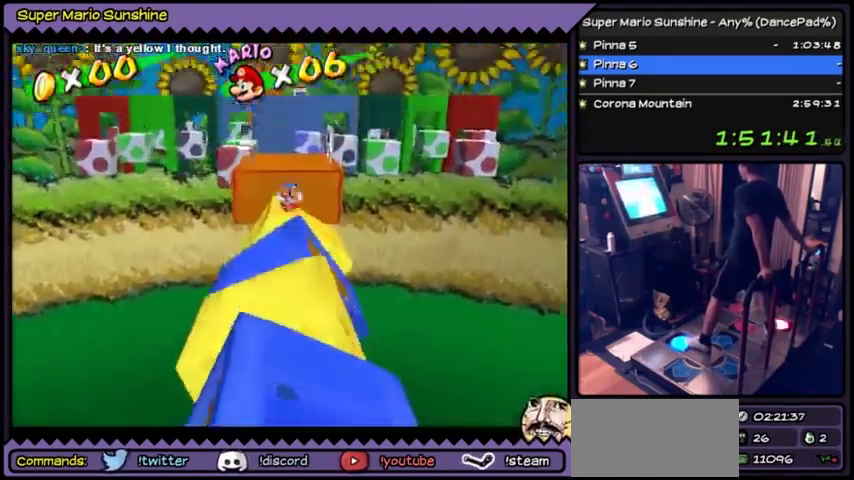
{"buttons": ["A"], "events": []}
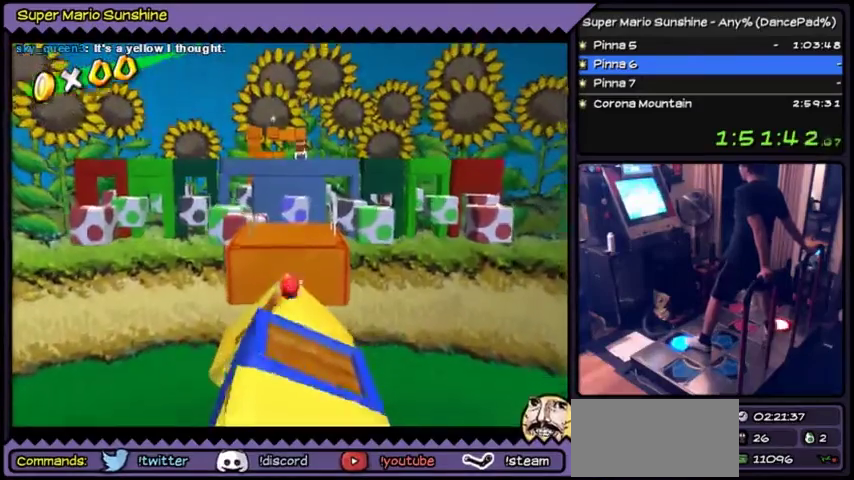
{"buttons": [], "events": [[500, "A", "up"]]}
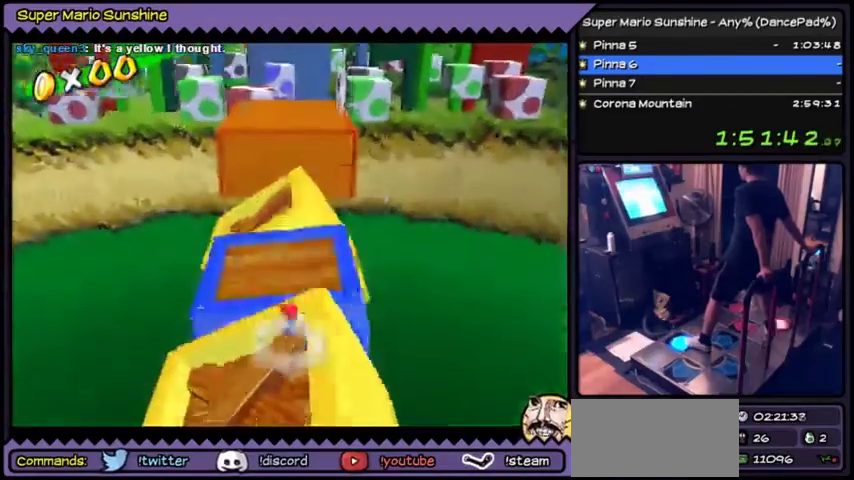
{"buttons": ["A"], "events": [[167, "A", "down"]]}
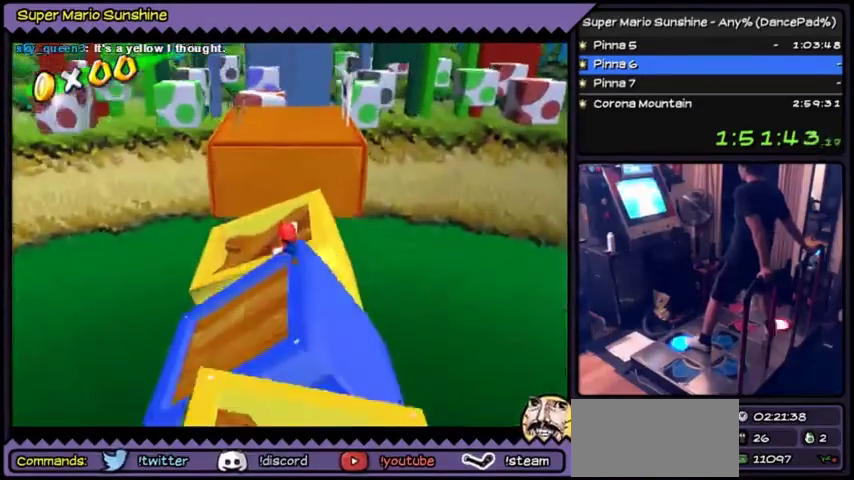
{"buttons": ["A"], "events": [[167, "A", "up"], [467, "A", "down"]]}
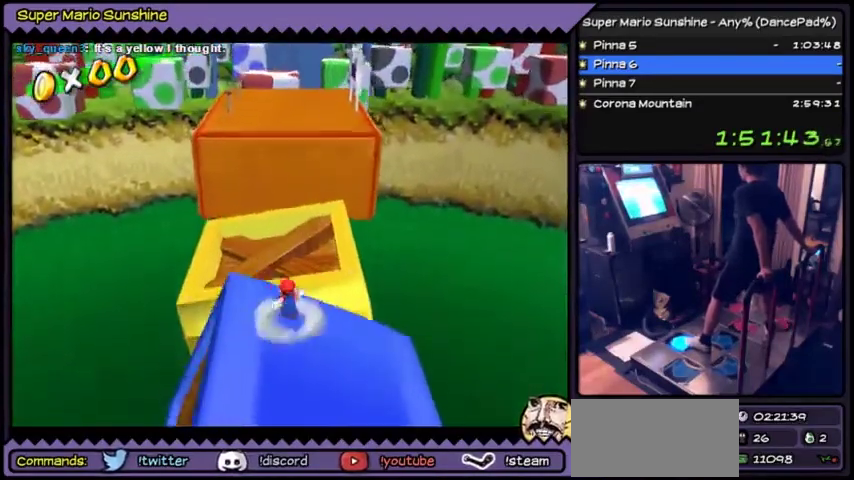
{"buttons": [], "events": [[167, "A", "up"]]}
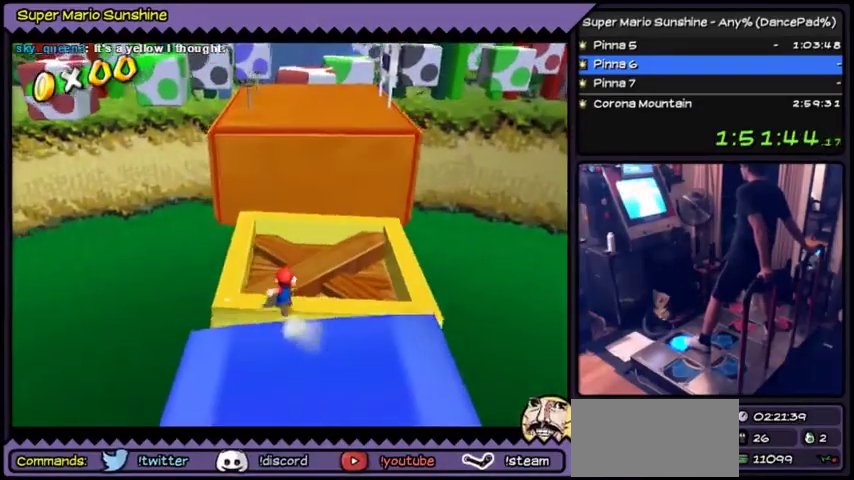
{"buttons": [], "events": []}
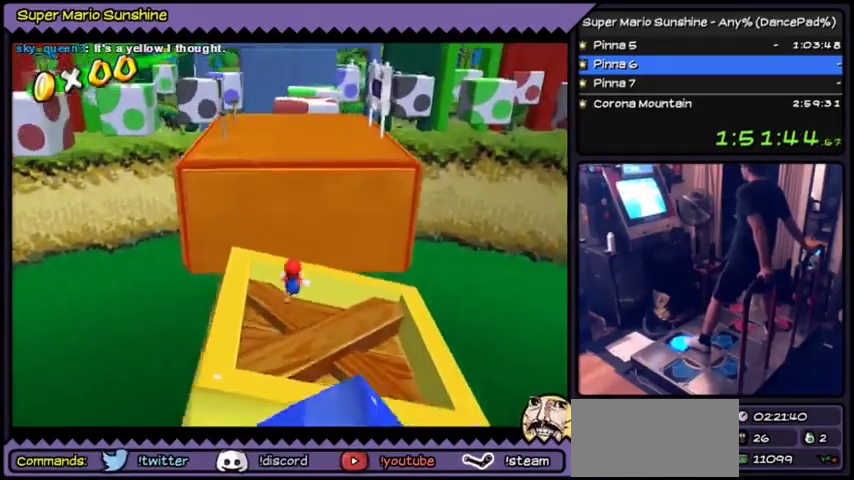
{"buttons": ["A"], "events": [[300, "A", "down"]]}
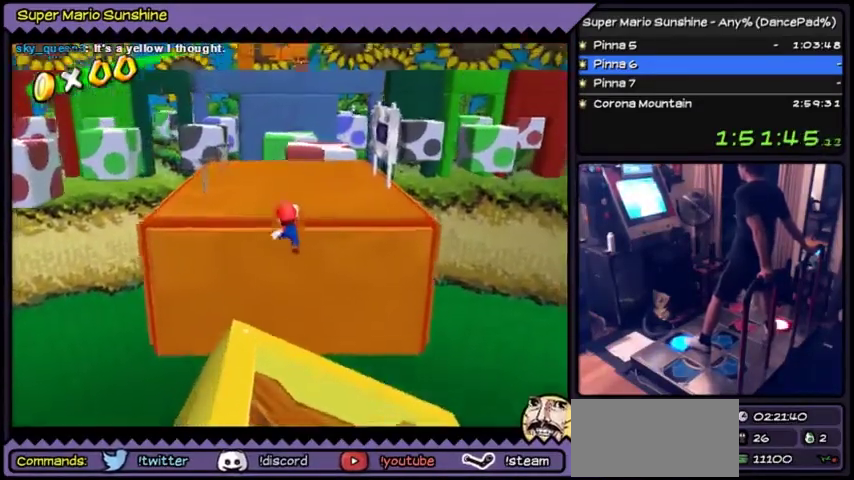
{"buttons": [], "events": [[467, "A", "up"]]}
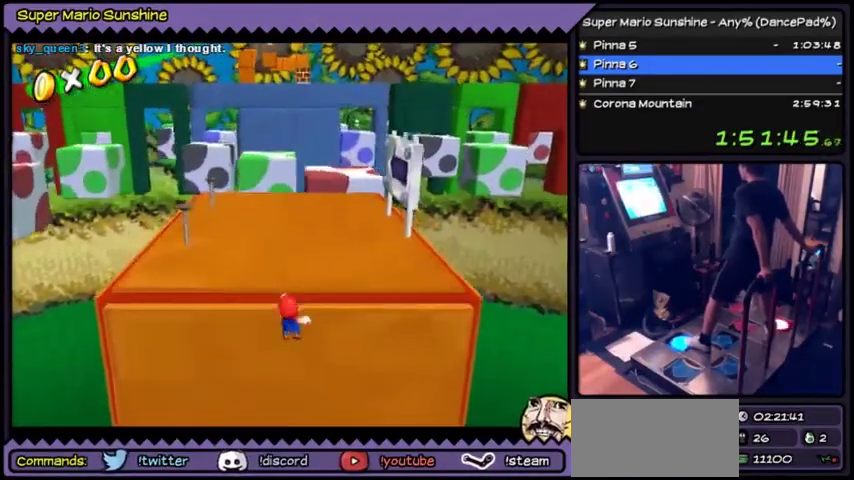
{"buttons": [], "events": [[134, "A", "down"], [501, "A", "up"]]}
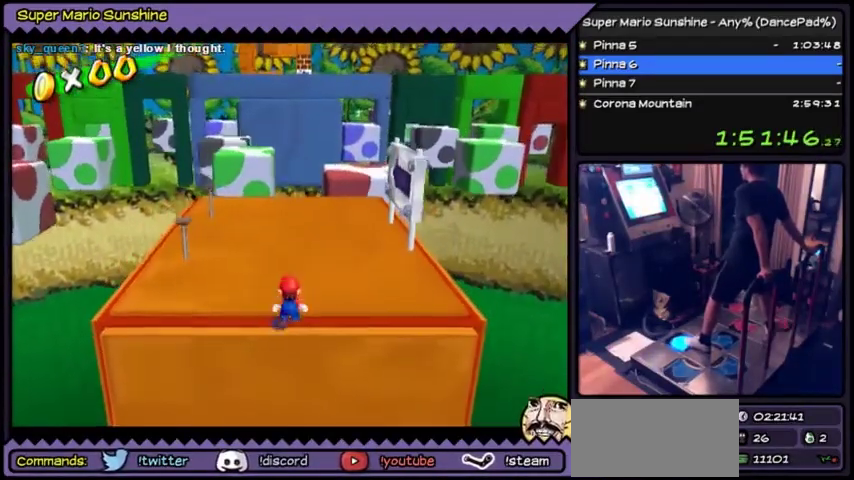
{"buttons": [], "events": []}
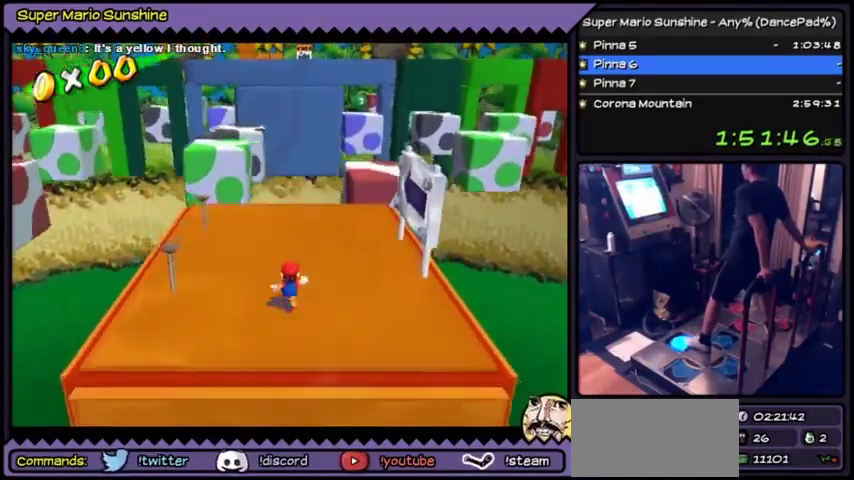
{"buttons": [], "events": []}
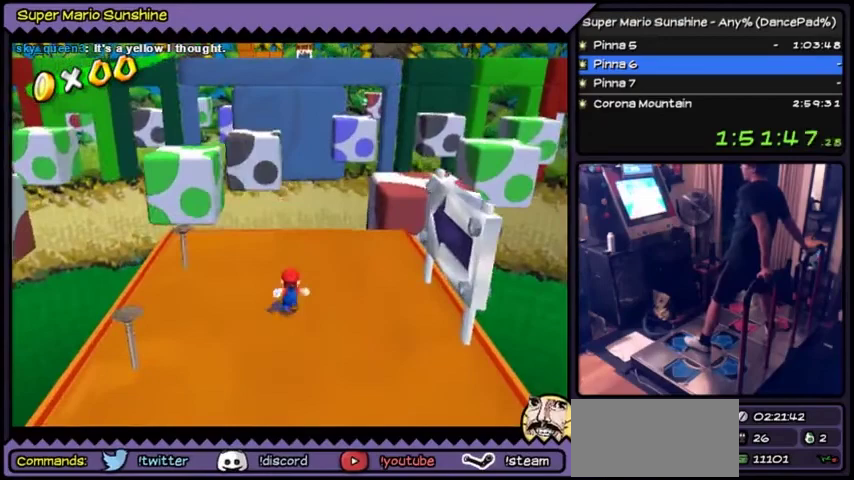
{"buttons": [], "events": []}
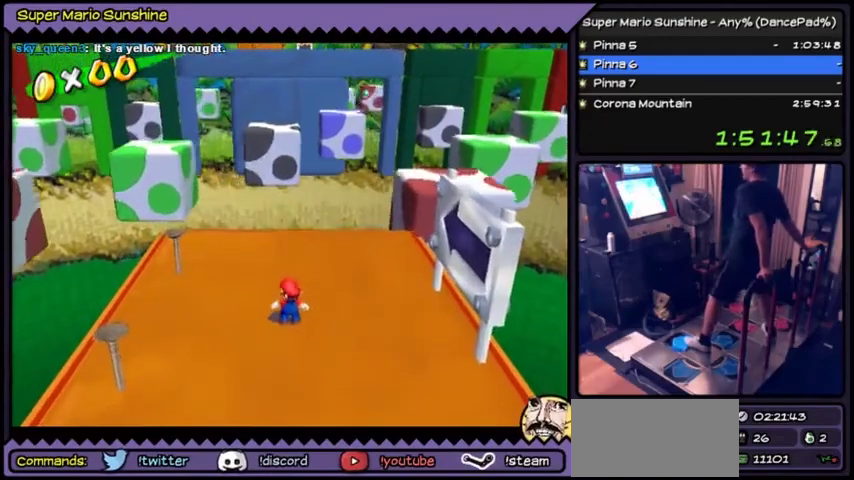
{"buttons": [], "events": []}
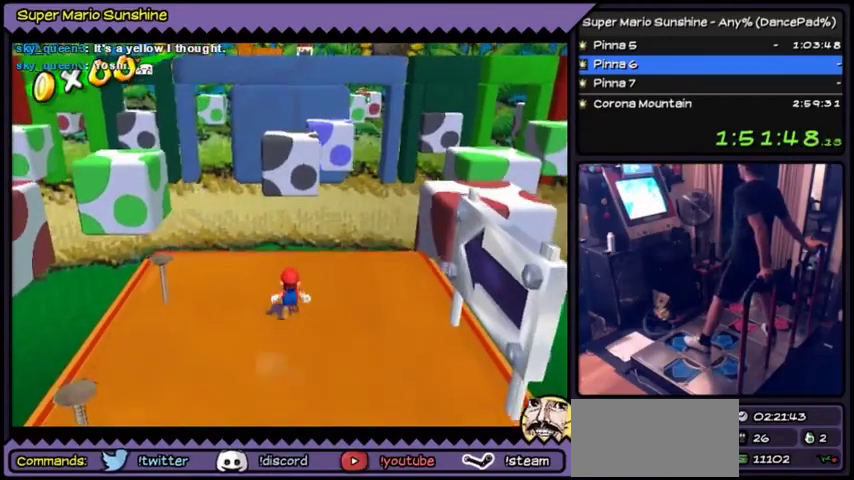
{"buttons": [], "events": []}
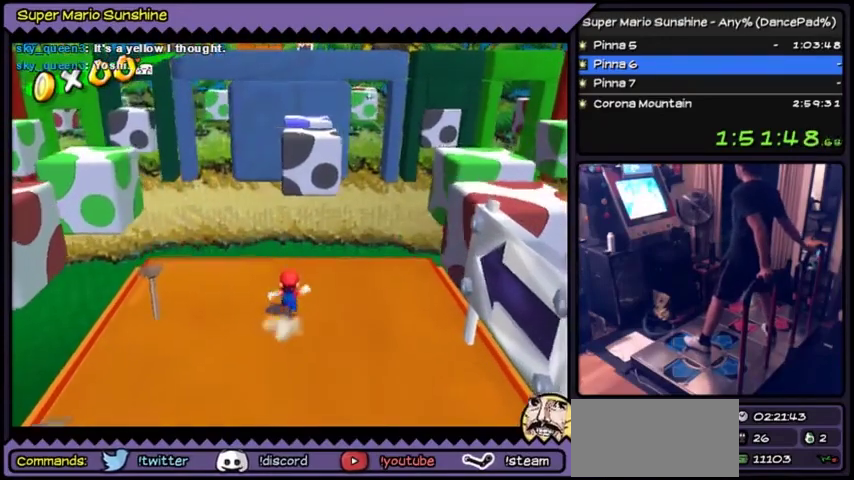
{"buttons": [], "events": []}
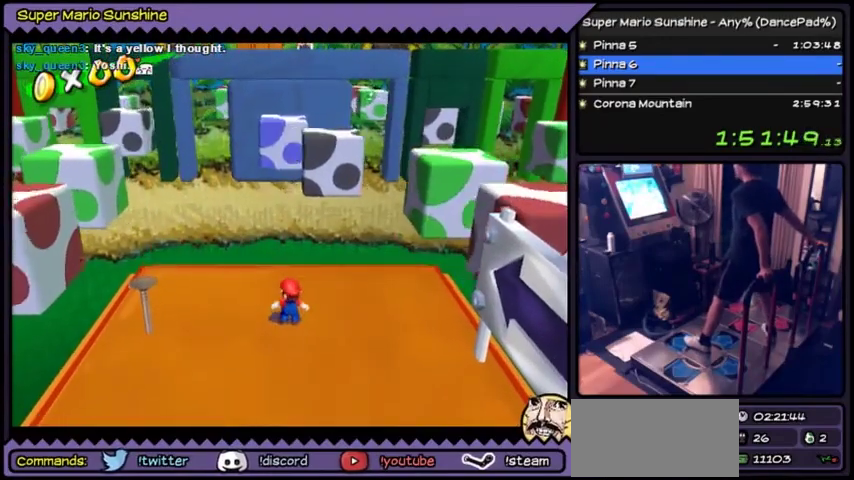
{"buttons": [], "events": []}
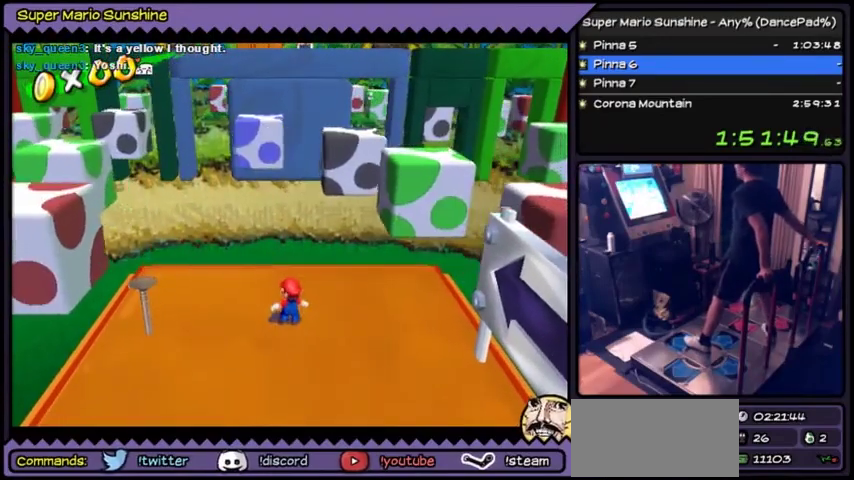
{"buttons": [], "events": []}
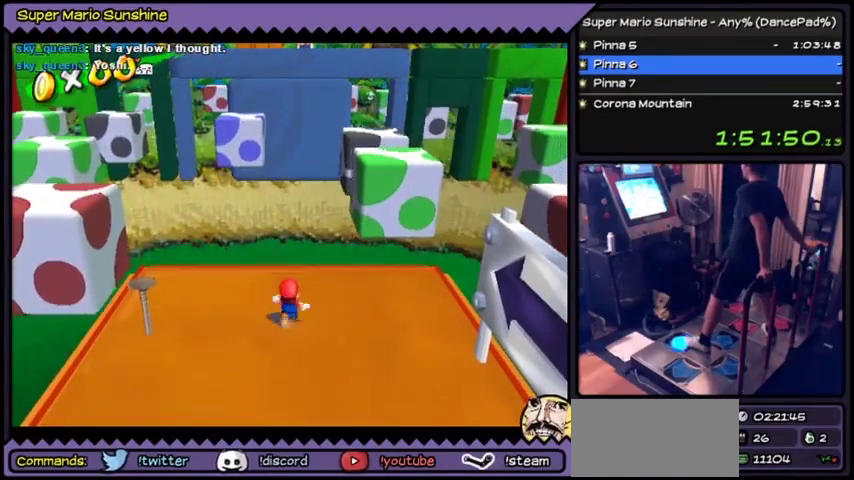
{"buttons": [], "events": []}